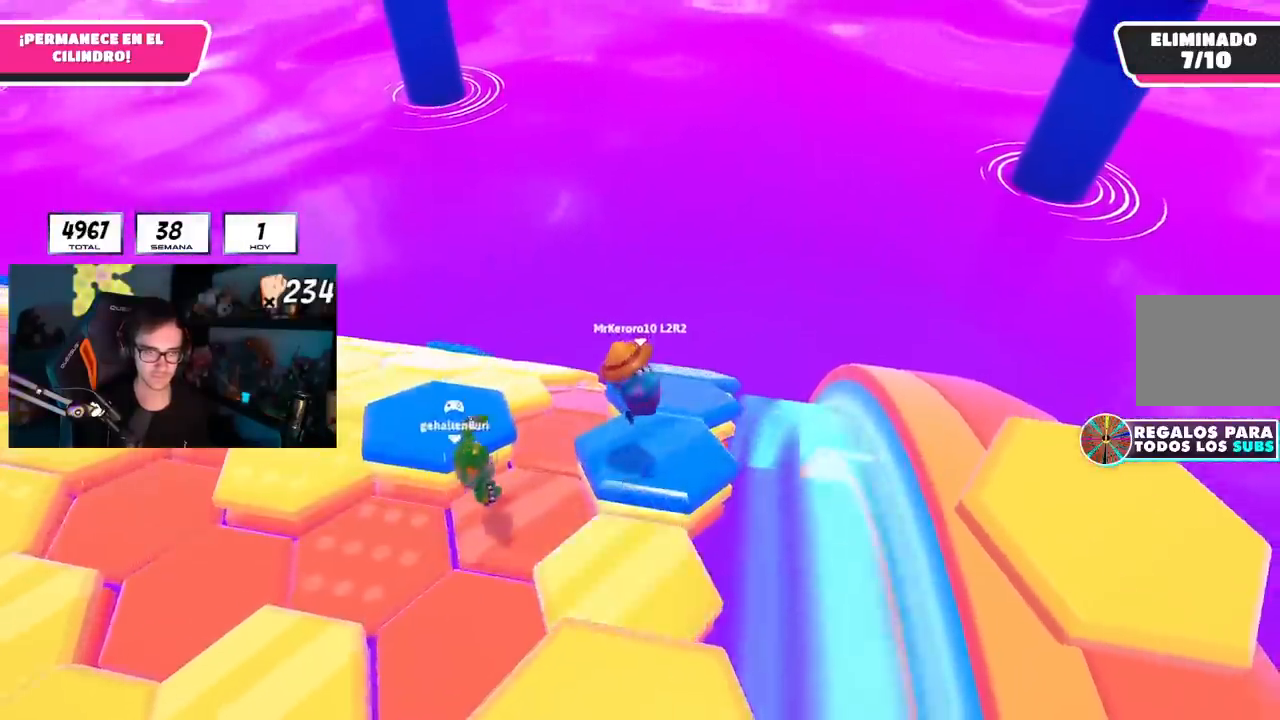
Gameplay with a controller (PlayStation layout); each line is a JSON object with the inputs held at the frame after it (dt_ms = milliseconds from this image to that frame). "events" lists button and stick changes between this image and that frame as [ms after this image, input, new state], when the widget could be followed in between.
{"dt_ms": 501, "buttons": ["R1"], "left_stick": "up", "right_stick": "down"}
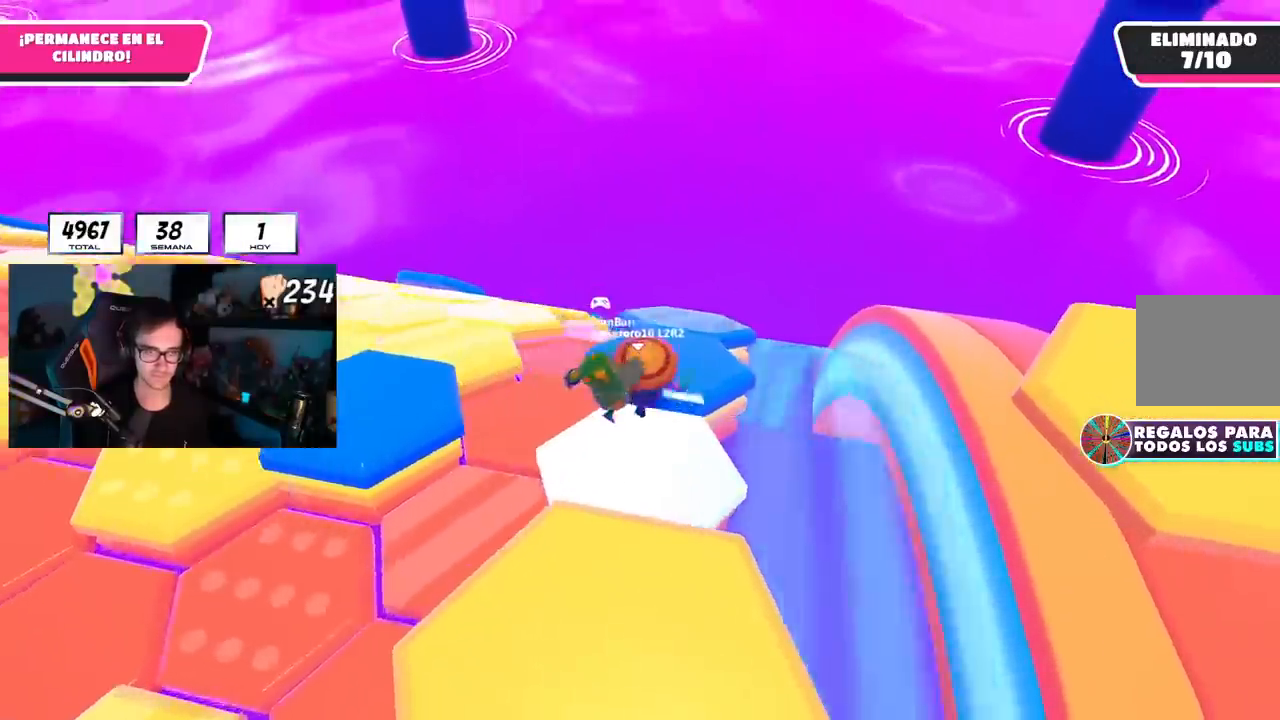
{"dt_ms": 500, "buttons": ["R1"], "left_stick": "up", "right_stick": "center", "events": [[250, "right_stick", "center"], [417, "R1", "up"], [484, "R1", "down"]]}
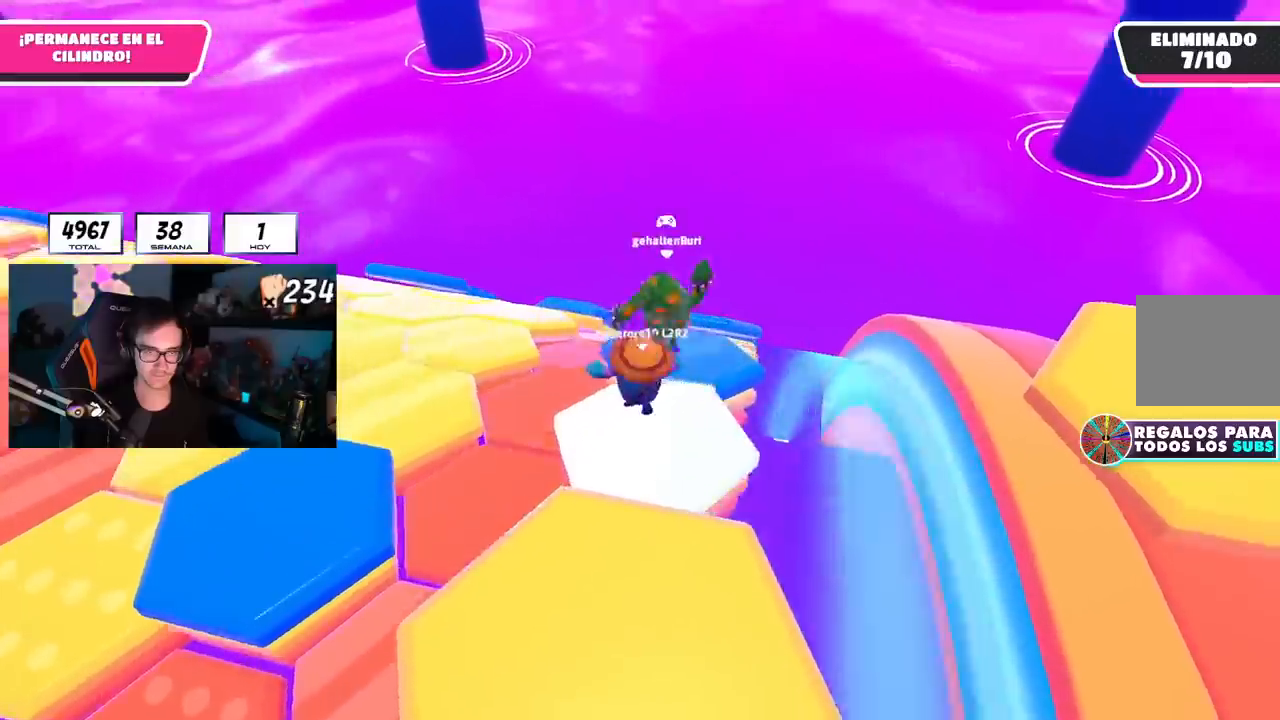
{"dt_ms": 501, "buttons": ["L1"], "left_stick": "left", "right_stick": "center", "events": [[17, "CROSS", "down"], [34, "L1", "down"], [50, "left_stick", "up-right"], [100, "R1", "up"], [167, "CROSS", "up"], [250, "left_stick", "down-right"], [301, "left_stick", "down-left"], [401, "left_stick", "left"]]}
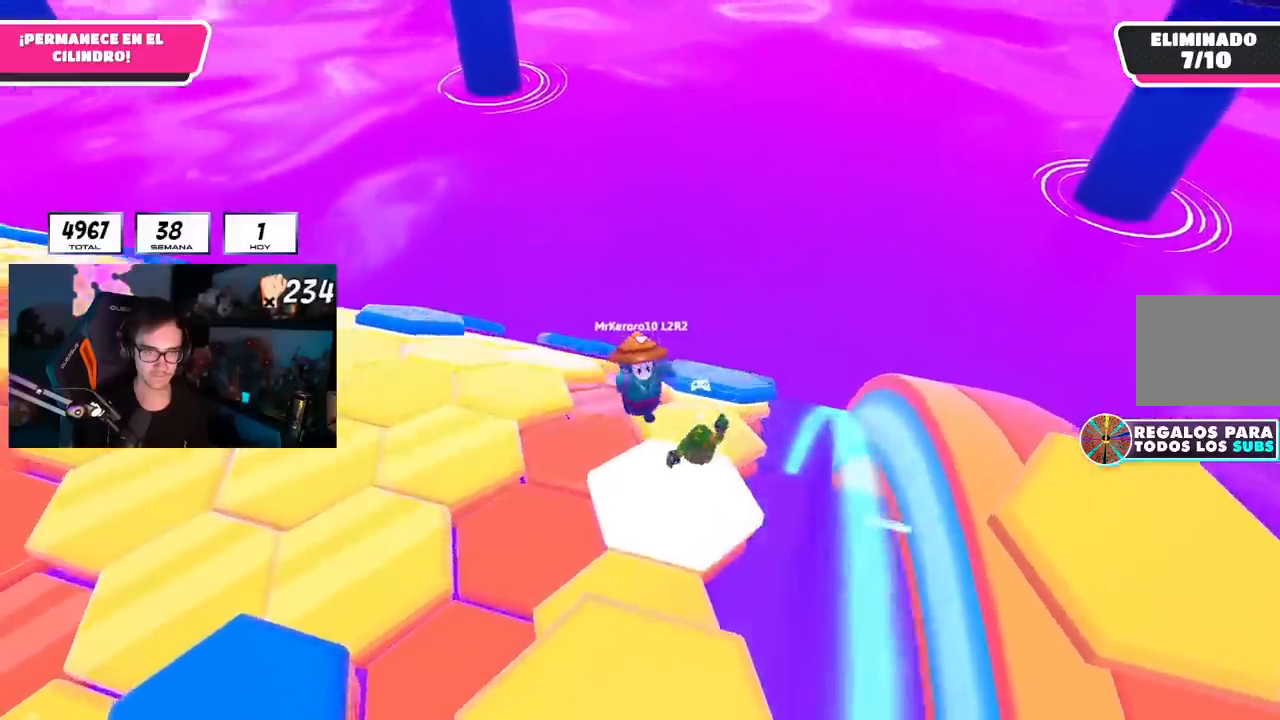
{"dt_ms": 500, "buttons": ["L1"], "left_stick": "up", "right_stick": "center", "events": [[33, "R1", "down"], [83, "left_stick", "up"], [217, "L1", "up"], [217, "left_stick", "up-left"], [267, "R1", "up"], [367, "L1", "down"], [383, "R1", "down"], [383, "left_stick", "up"], [434, "R1", "up"]]}
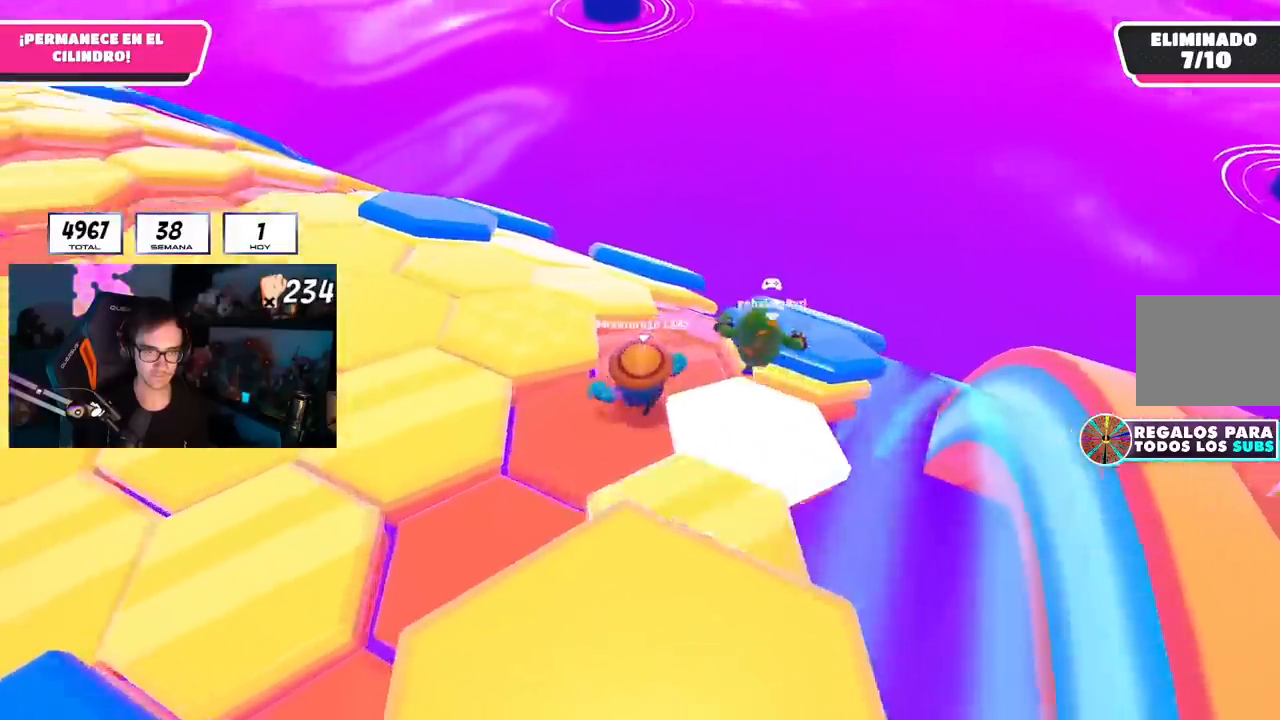
{"dt_ms": 985, "buttons": ["L1", "R1"], "left_stick": "up-left", "right_stick": "center"}
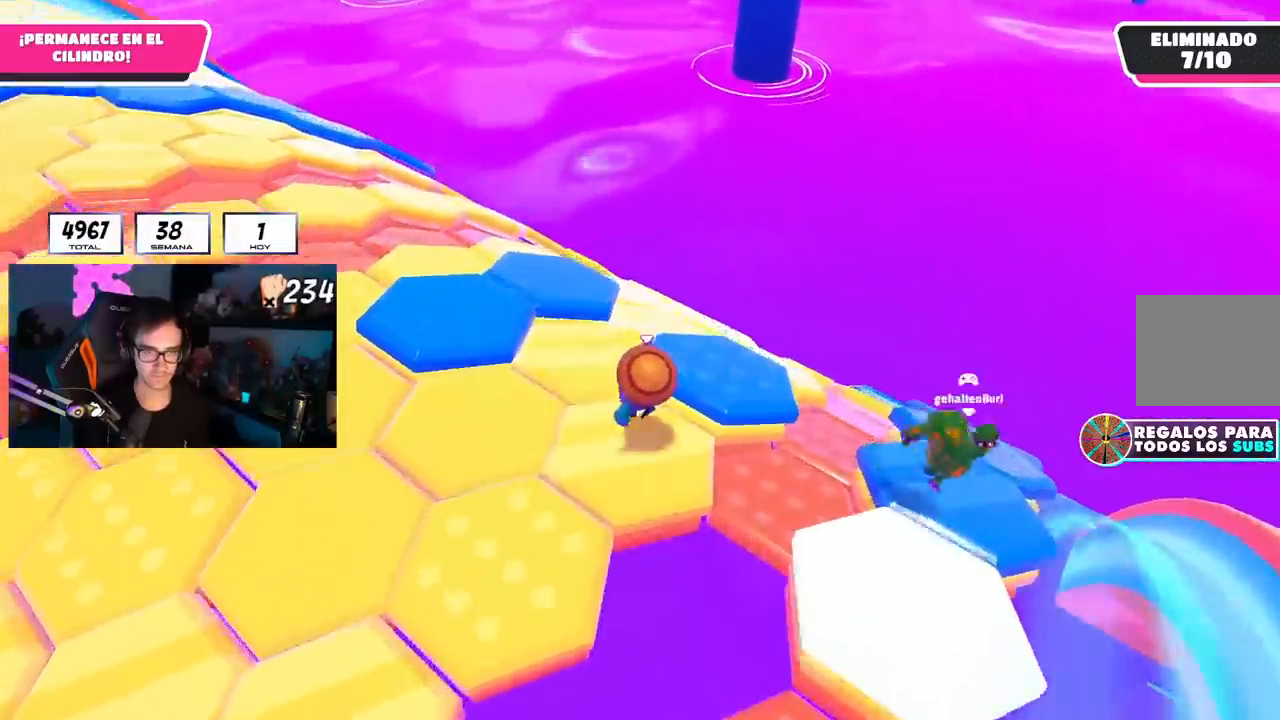
{"dt_ms": 500, "buttons": ["L1", "R1"], "left_stick": "up", "right_stick": "down-right", "events": [[50, "right_stick", "down-right"], [116, "left_stick", "up"], [216, "L1", "up"], [250, "R1", "up"], [350, "L1", "down"], [400, "R1", "down"]]}
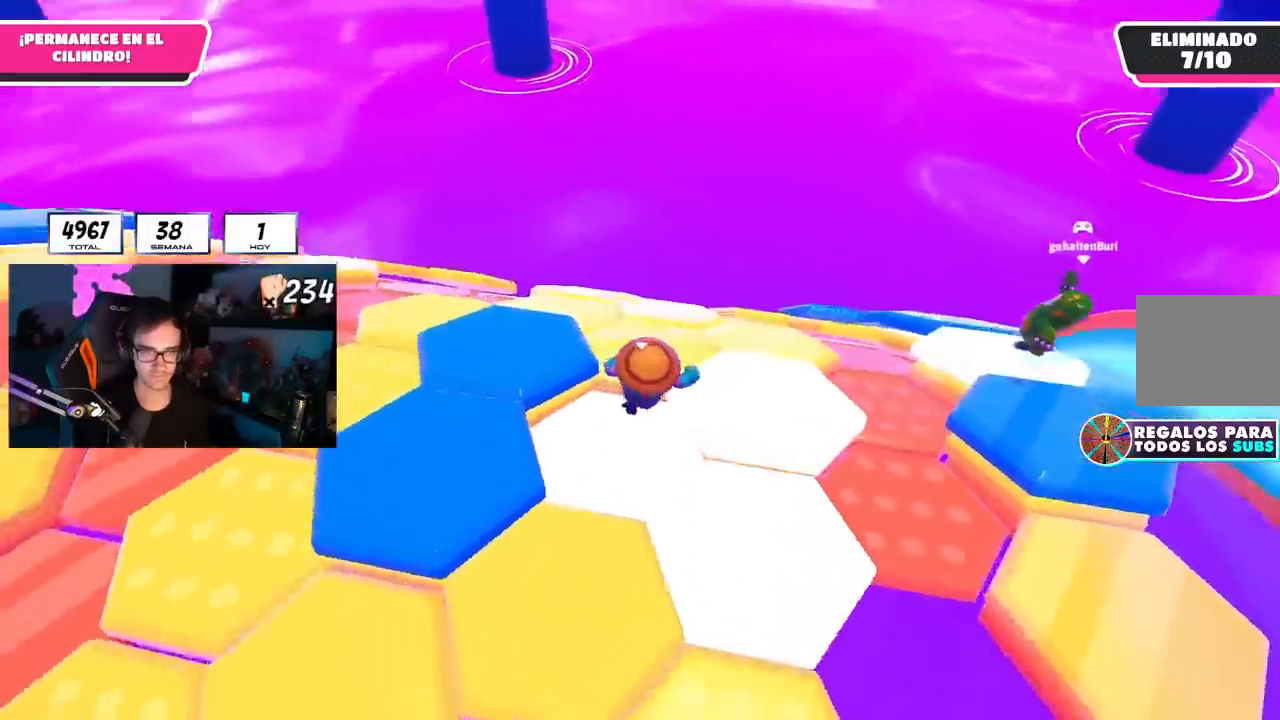
{"dt_ms": 501, "buttons": ["L1"], "left_stick": "right", "right_stick": "down", "events": [[17, "R1", "up"], [17, "right_stick", "center"], [83, "CROSS", "down"], [217, "CROSS", "up"], [367, "right_stick", "down"], [400, "left_stick", "right"]]}
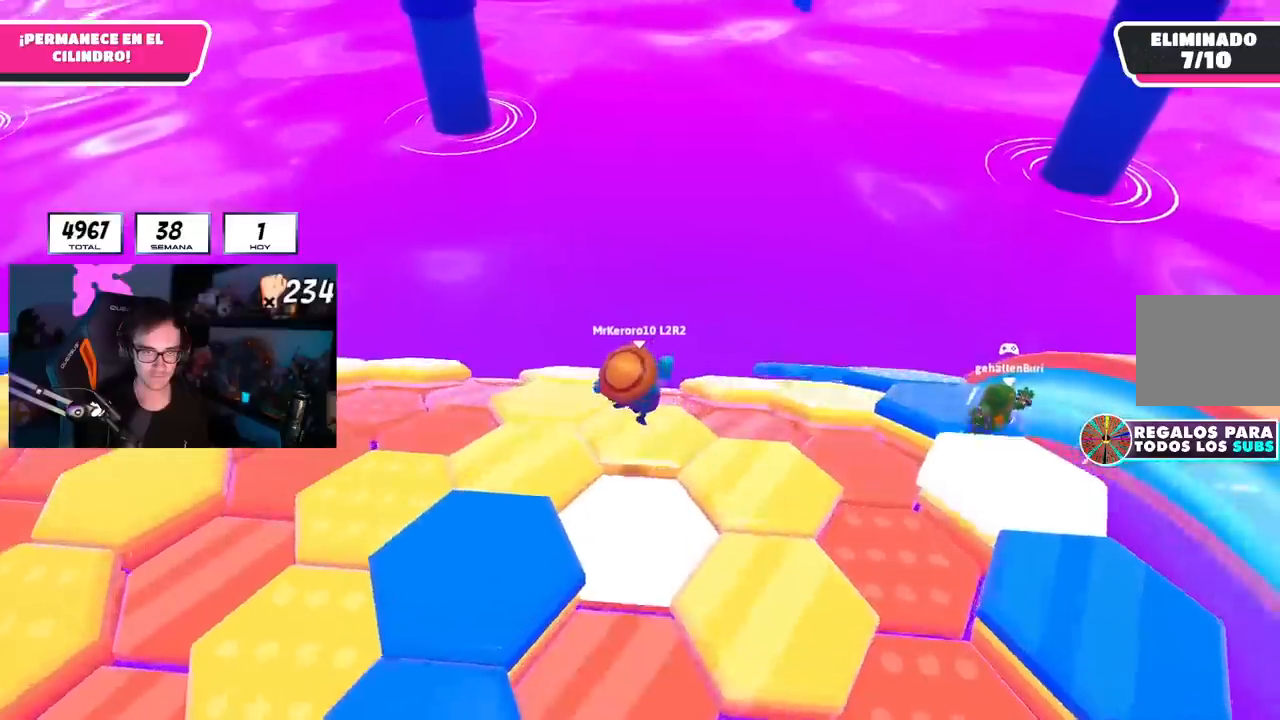
{"dt_ms": 500, "buttons": [], "left_stick": "up-right", "right_stick": "center", "events": [[66, "left_stick", "up-right"], [183, "L1", "up"], [200, "right_stick", "center"], [367, "CROSS", "down"], [483, "CROSS", "up"]]}
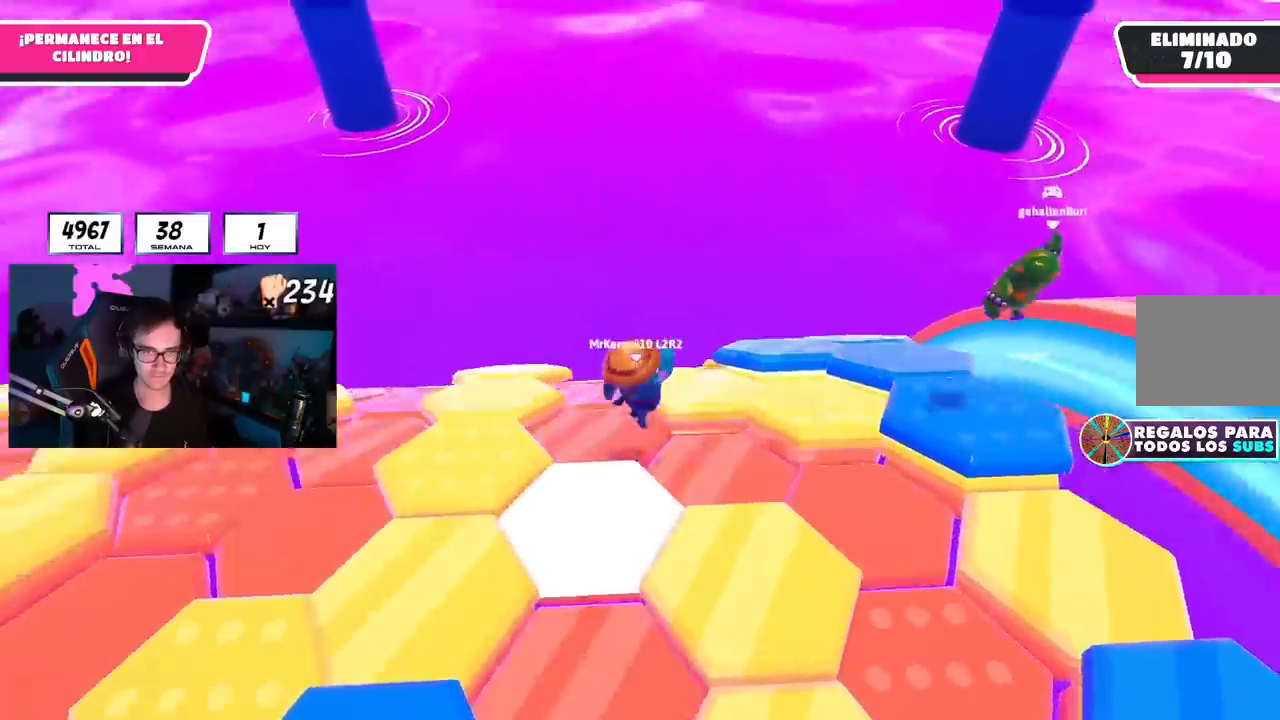
{"dt_ms": 501, "buttons": ["L1"], "left_stick": "left", "right_stick": "down", "events": [[117, "L1", "down"], [134, "left_stick", "down-right"], [167, "right_stick", "left"], [234, "left_stick", "down-left"], [250, "right_stick", "down-left"], [467, "left_stick", "left"], [484, "right_stick", "down"]]}
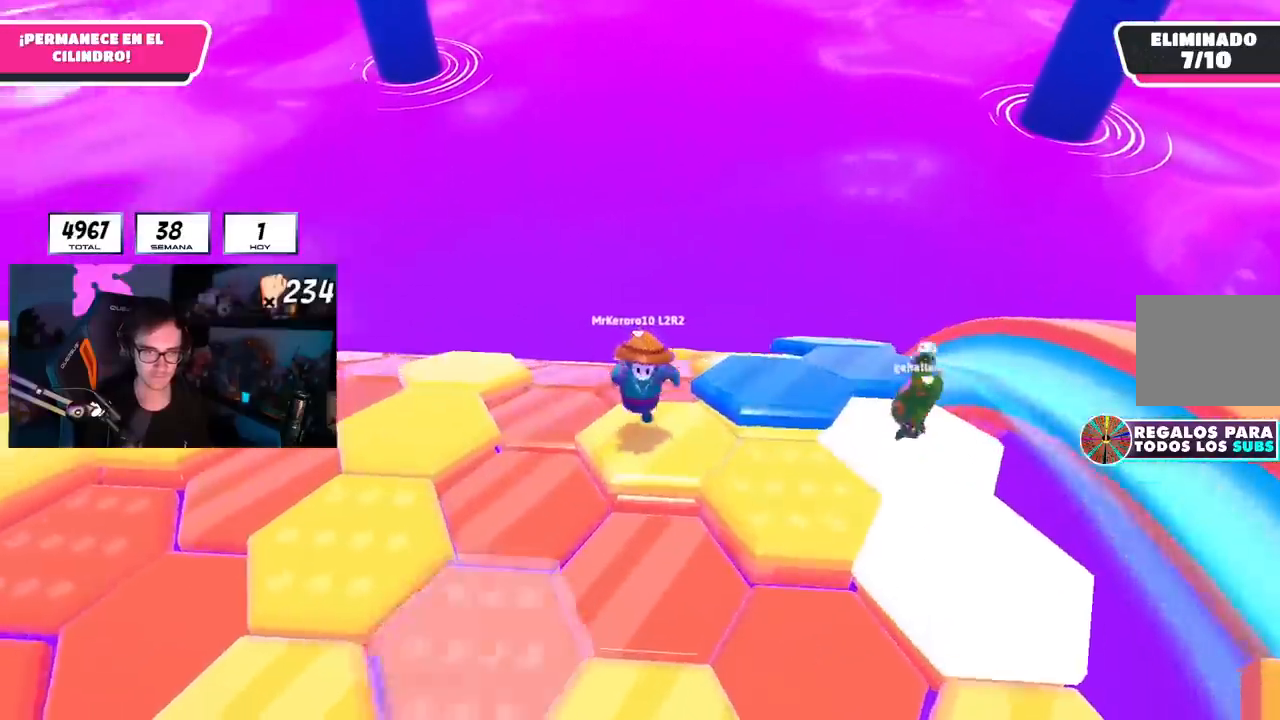
{"dt_ms": 500, "buttons": ["L1", "R1"], "left_stick": "left", "right_stick": "center", "events": [[33, "L1", "up"], [66, "left_stick", "up-left"], [116, "right_stick", "center"], [233, "CROSS", "down"], [283, "L1", "down"], [350, "CROSS", "up"], [350, "R1", "down"], [383, "left_stick", "left"]]}
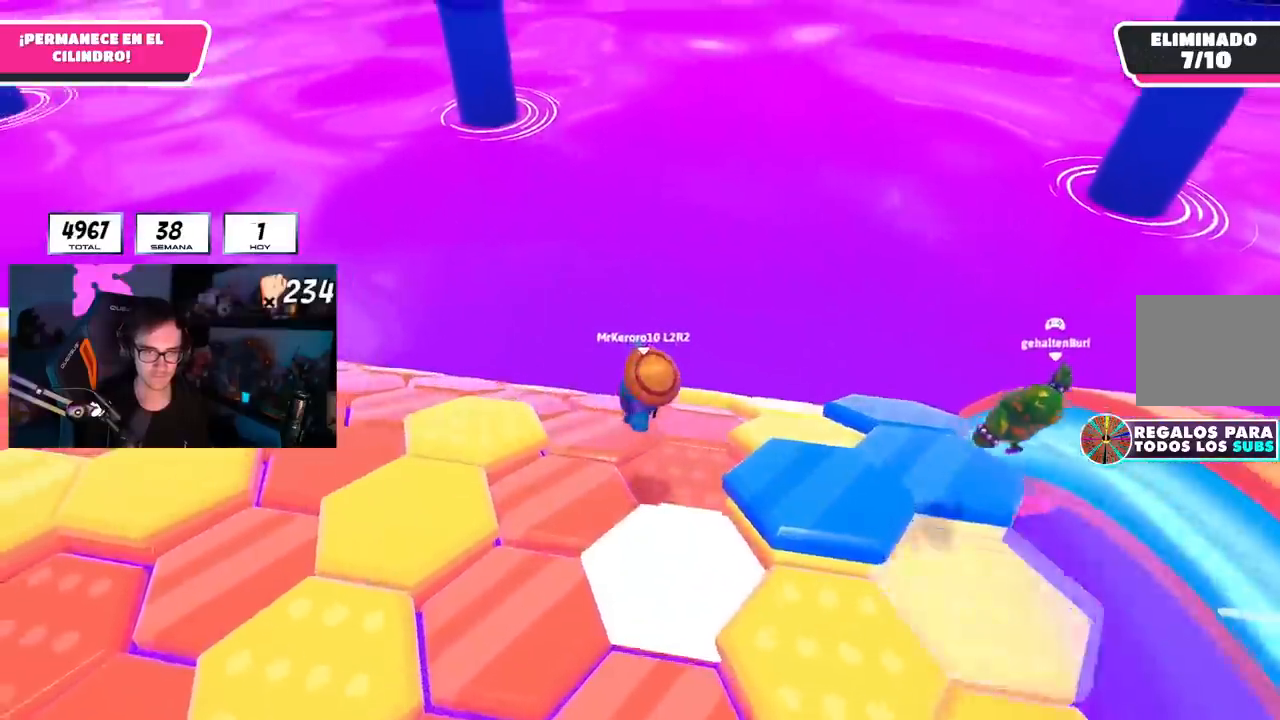
{"dt_ms": 501, "buttons": [], "left_stick": "up-right", "right_stick": "center", "events": [[67, "R1", "up"], [100, "right_stick", "down-right"], [134, "left_stick", "center"], [217, "left_stick", "up-right"], [417, "right_stick", "center"], [501, "L1", "up"]]}
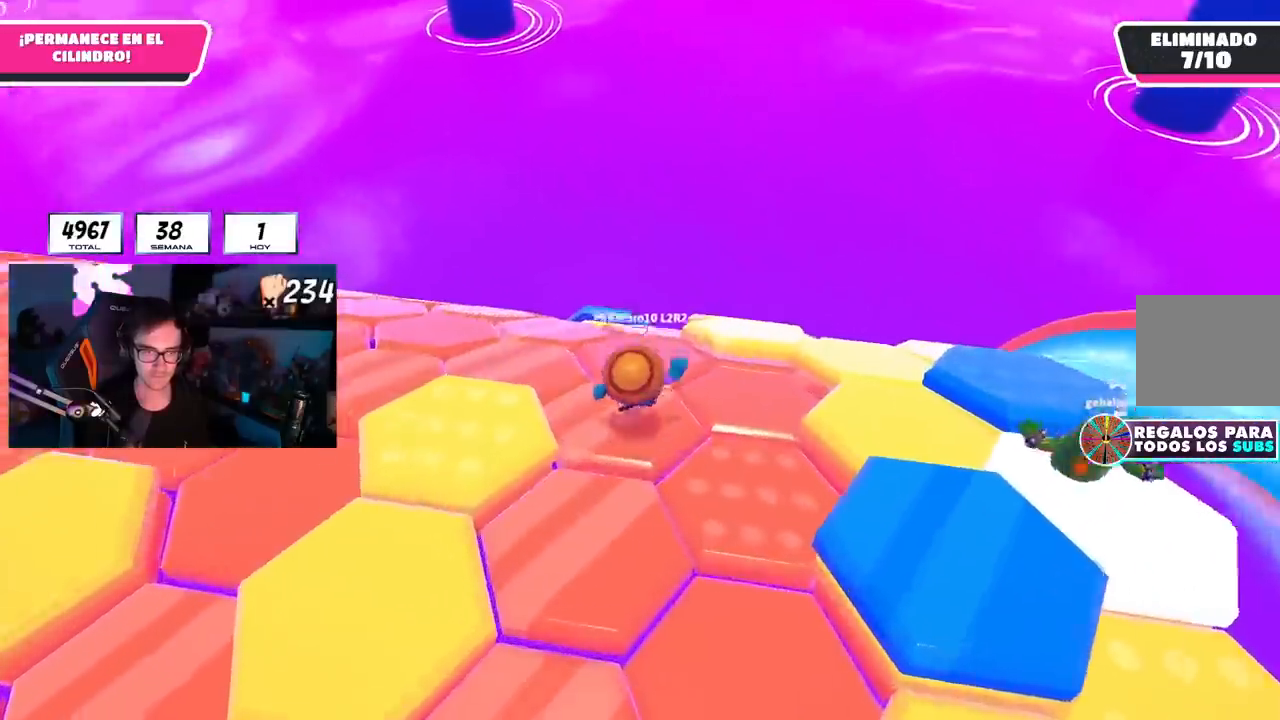
{"dt_ms": 500, "buttons": ["L1"], "left_stick": "down", "right_stick": "center", "events": [[116, "CROSS", "down"], [233, "L1", "down"], [250, "CROSS", "up"], [417, "left_stick", "down-right"], [483, "left_stick", "down"]]}
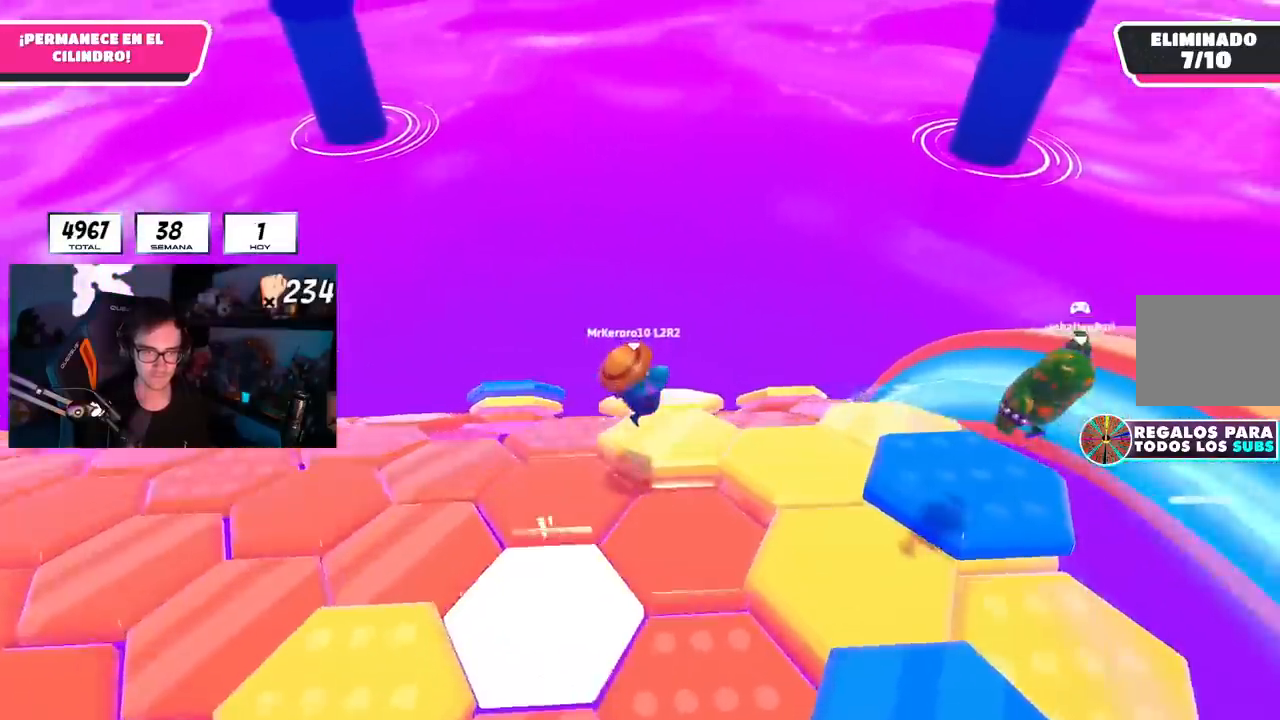
{"dt_ms": 501, "buttons": ["CROSS"], "left_stick": "up", "right_stick": "center", "events": [[50, "R1", "down"], [67, "L1", "up"], [83, "right_stick", "down-left"], [150, "R1", "up"], [300, "left_stick", "center"], [317, "L1", "down"], [317, "right_stick", "center"], [350, "left_stick", "up-left"], [450, "CROSS", "down"], [467, "L1", "up"], [484, "left_stick", "up"]]}
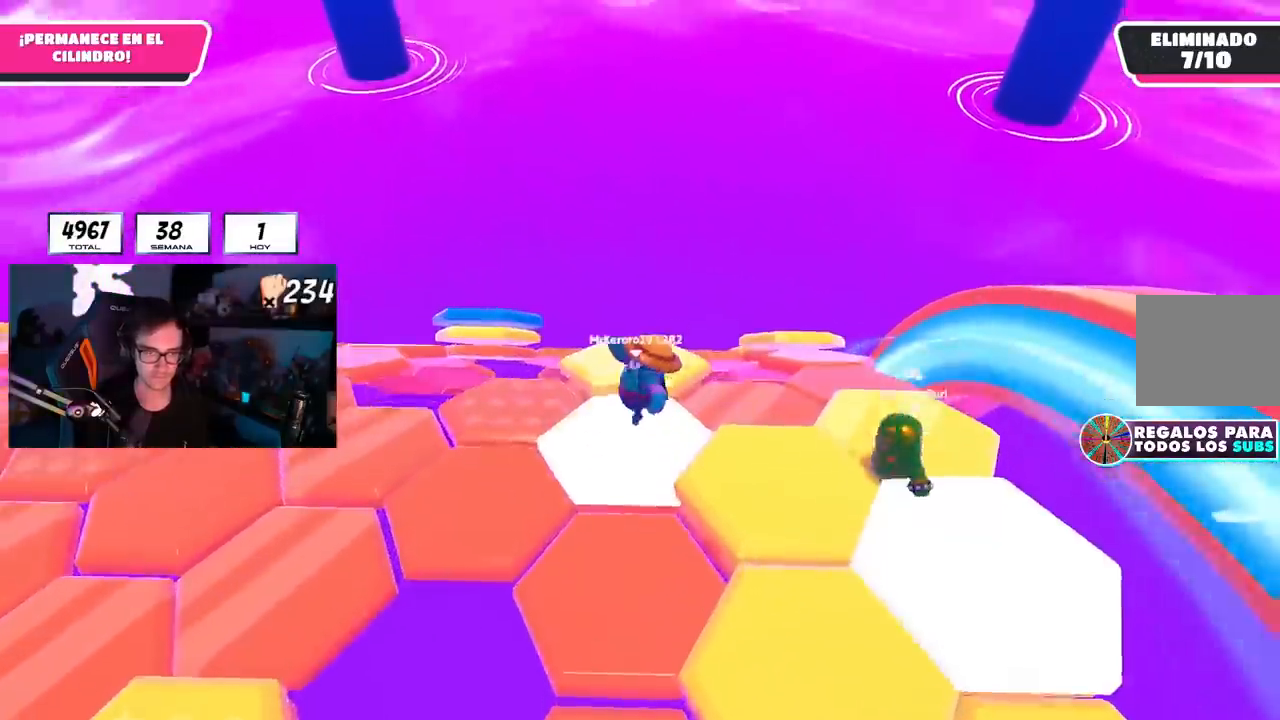
{"dt_ms": 500, "buttons": ["L1"], "left_stick": "down-left", "right_stick": "center", "events": [[50, "CROSS", "up"], [50, "L1", "down"], [100, "R1", "down"], [116, "left_stick", "right"], [250, "R1", "up"], [283, "left_stick", "down"], [350, "left_stick", "down-left"]]}
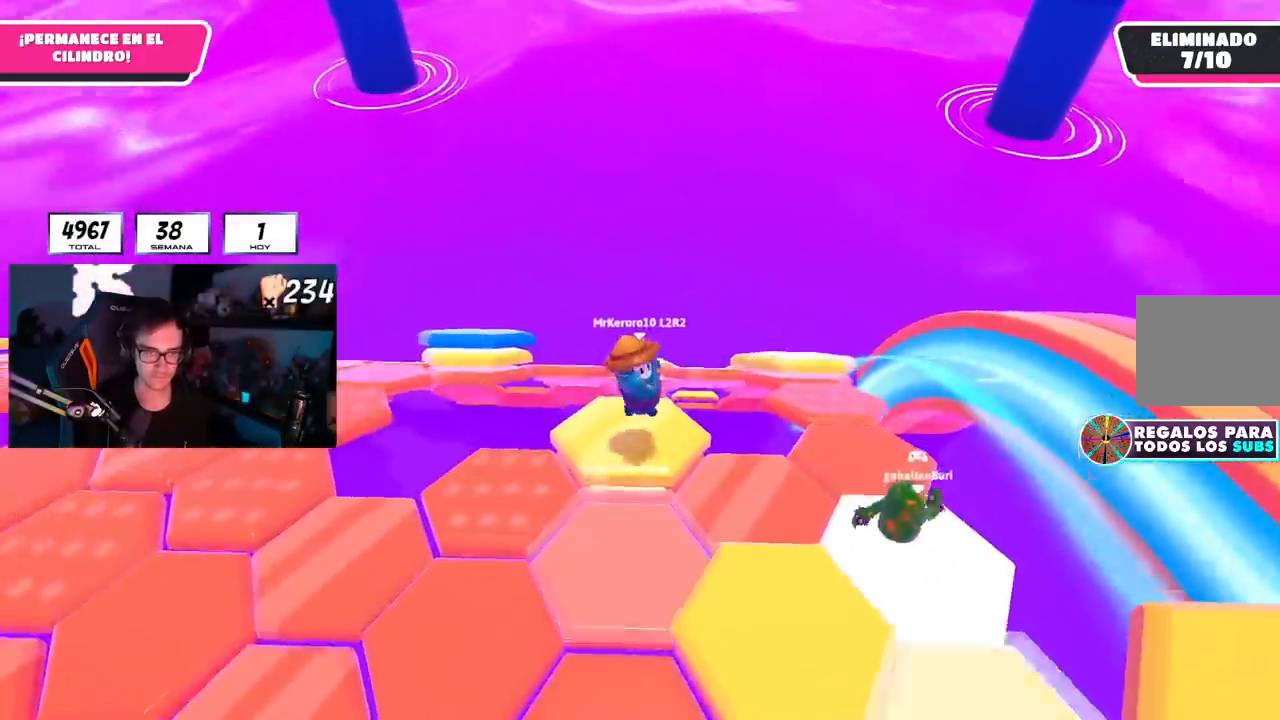
{"dt_ms": 501, "buttons": [], "left_stick": "up", "right_stick": "center", "events": [[17, "L1", "up"], [100, "left_stick", "up-left"], [134, "right_stick", "down"], [167, "L1", "down"], [167, "left_stick", "up"], [317, "L1", "up"], [434, "right_stick", "center"]]}
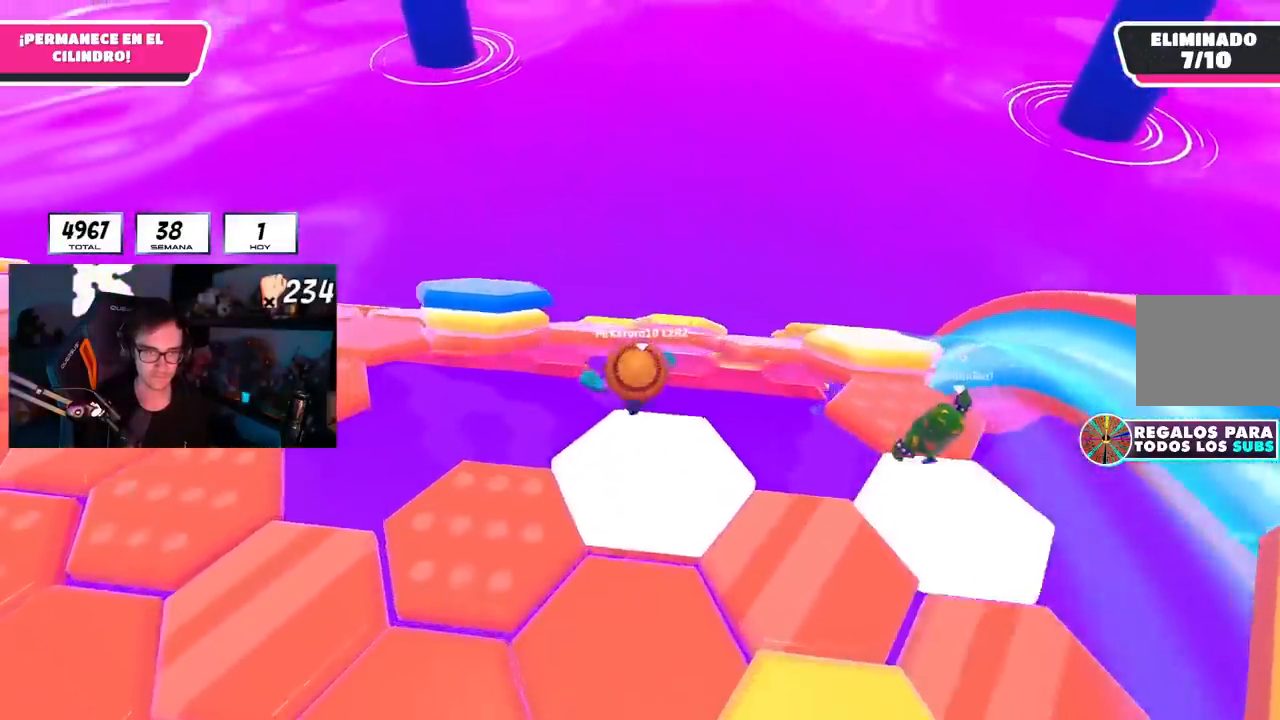
{"dt_ms": 500, "buttons": ["L1", "R1"], "left_stick": "up", "right_stick": "center"}
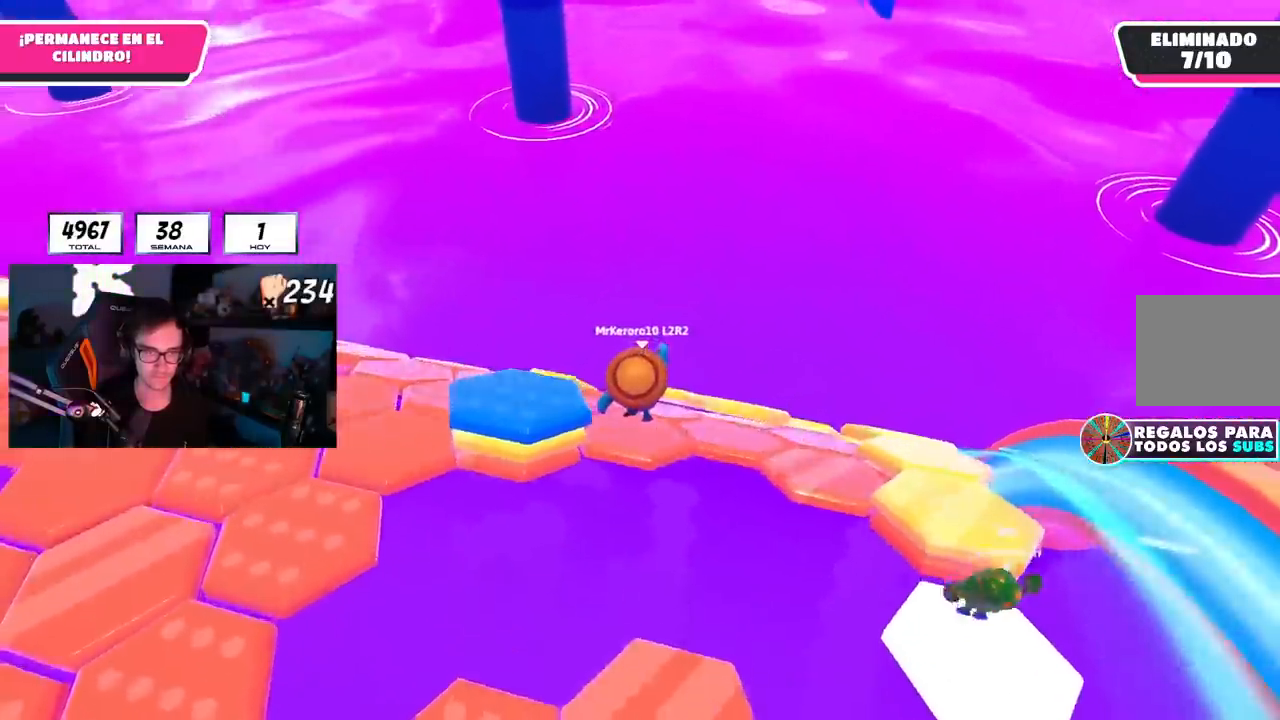
{"dt_ms": 501, "buttons": ["L1"], "left_stick": "right", "right_stick": "center", "events": [[50, "R1", "up"], [150, "left_stick", "right"], [300, "left_stick", "down"], [434, "left_stick", "right"]]}
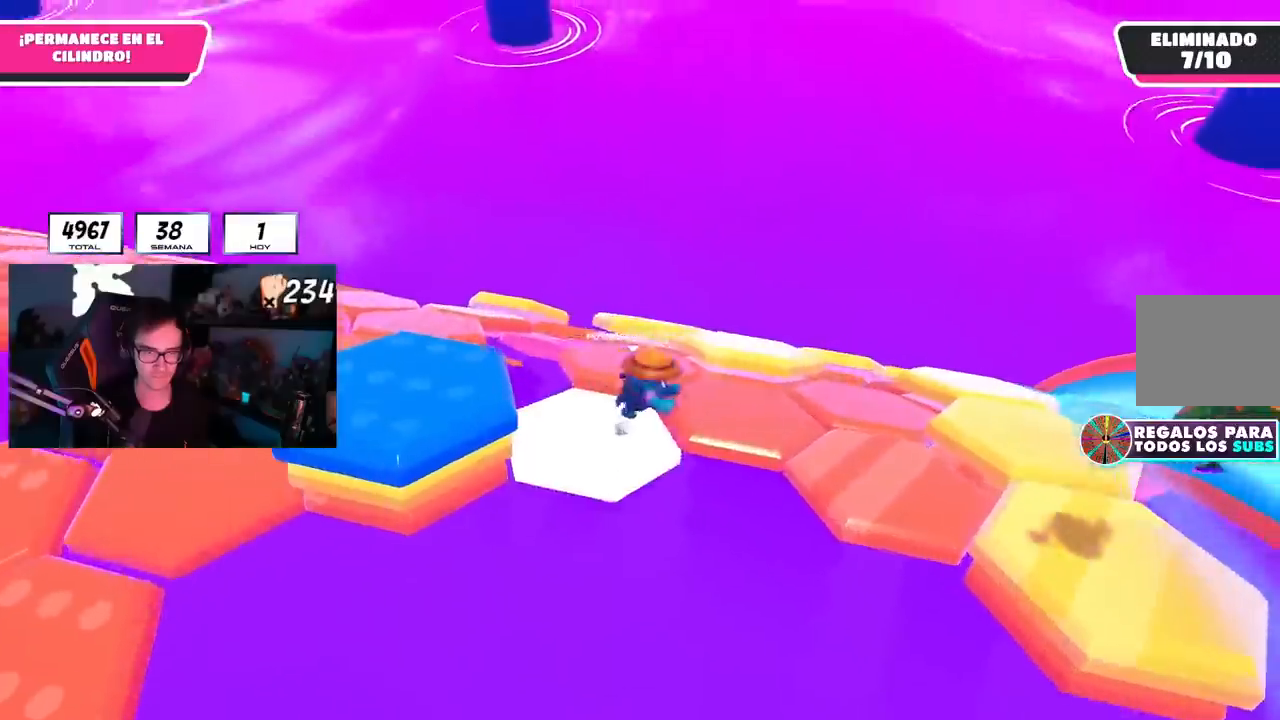
{"dt_ms": 500, "buttons": ["L1"], "left_stick": "down-left", "right_stick": "center"}
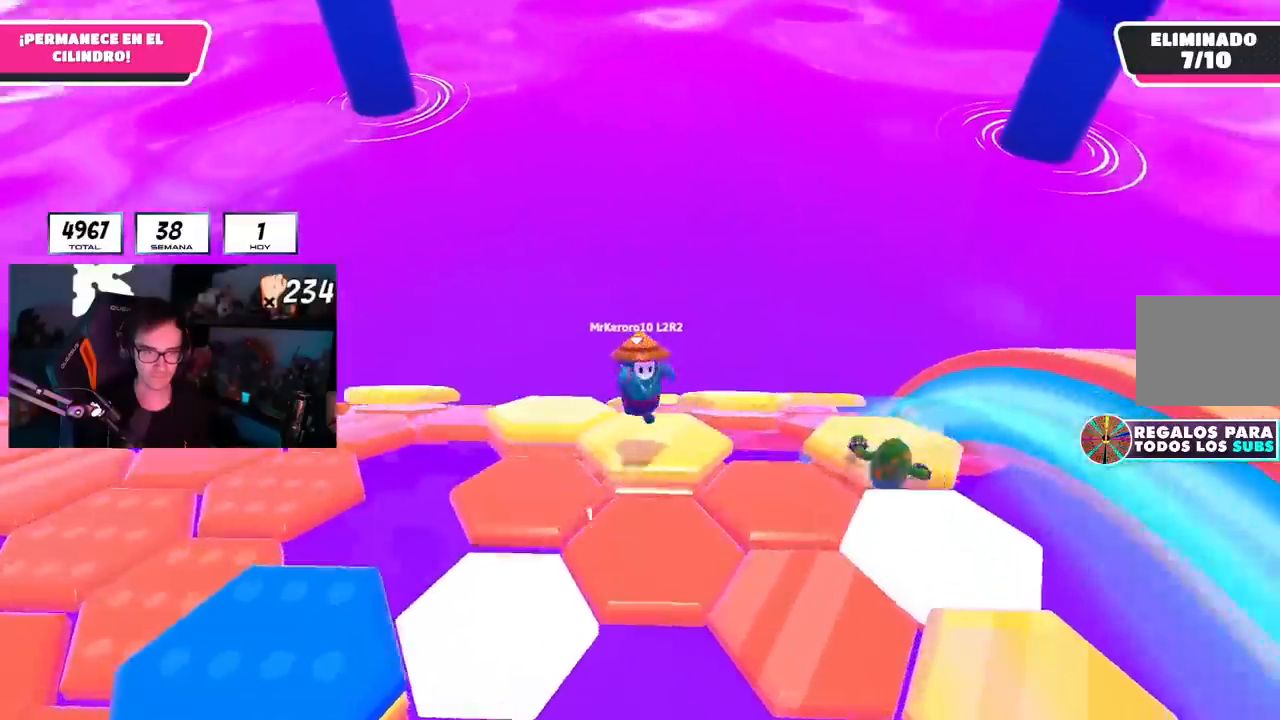
{"dt_ms": 501, "buttons": ["CROSS"], "left_stick": "up", "right_stick": "center", "events": [[17, "left_stick", "down-right"], [100, "L1", "up"], [100, "right_stick", "down"], [167, "left_stick", "up"], [184, "L1", "down"], [234, "L1", "up"], [284, "L1", "down"], [334, "right_stick", "center"], [434, "CROSS", "down"], [467, "L1", "up"]]}
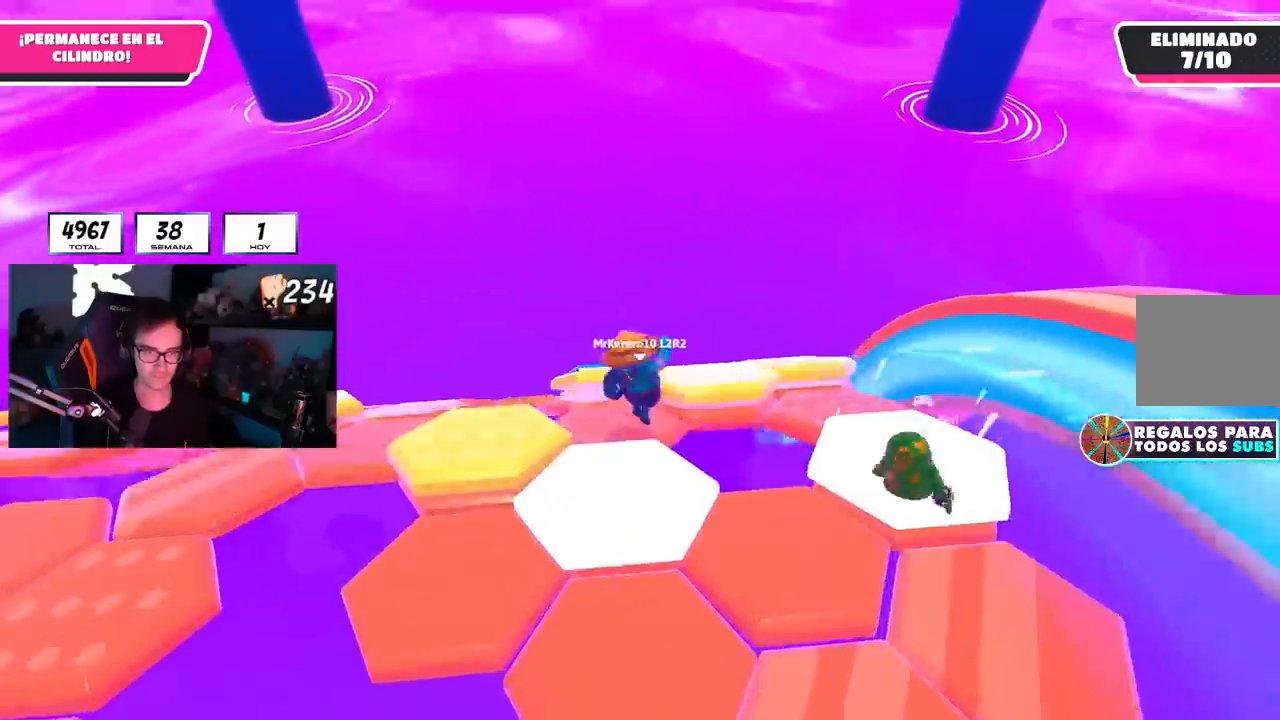
{"dt_ms": 500, "buttons": ["L1"], "left_stick": "down", "right_stick": "down-left", "events": [[66, "CROSS", "up"], [83, "L1", "down"], [116, "left_stick", "right"], [250, "left_stick", "down-right"], [317, "right_stick", "left"], [350, "left_stick", "down"], [433, "right_stick", "down-left"]]}
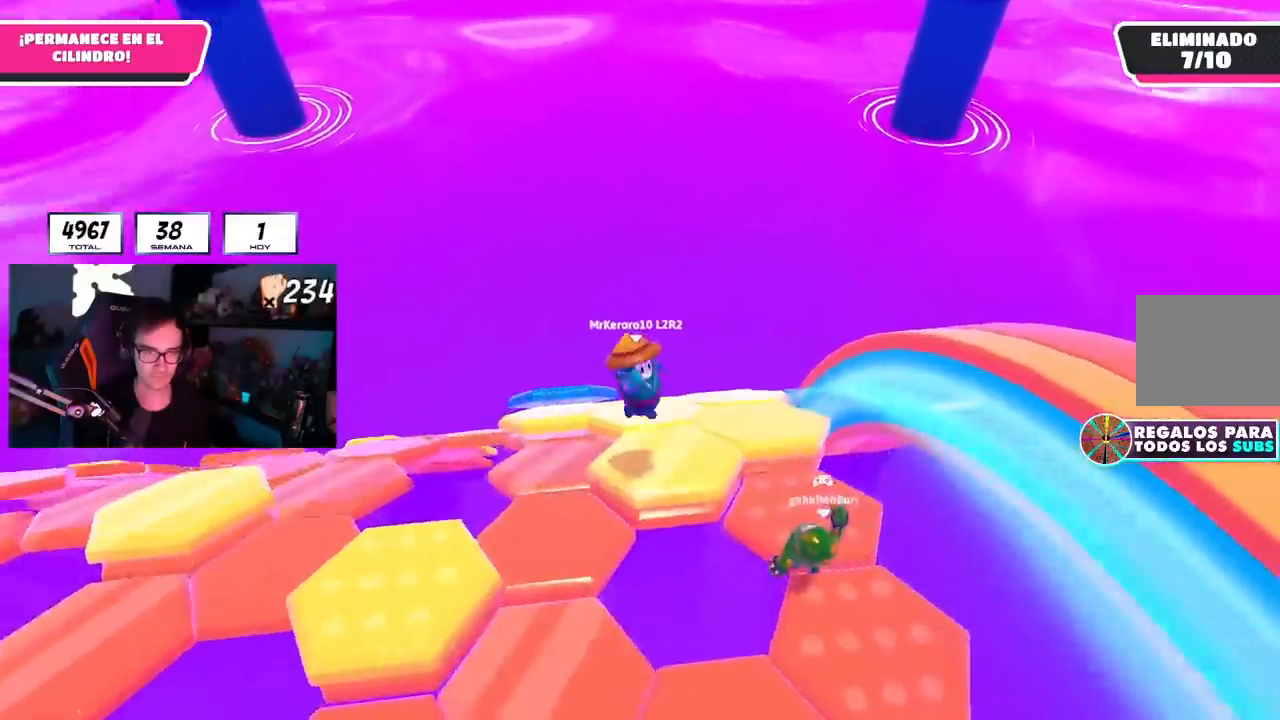
{"dt_ms": 501, "buttons": ["L1"], "left_stick": "right", "right_stick": "center", "events": [[117, "left_stick", "up"], [150, "L1", "up"], [150, "R1", "down"], [150, "right_stick", "center"], [200, "R1", "up"], [284, "CROSS", "down"], [334, "L1", "down"], [417, "CROSS", "up"], [467, "left_stick", "right"]]}
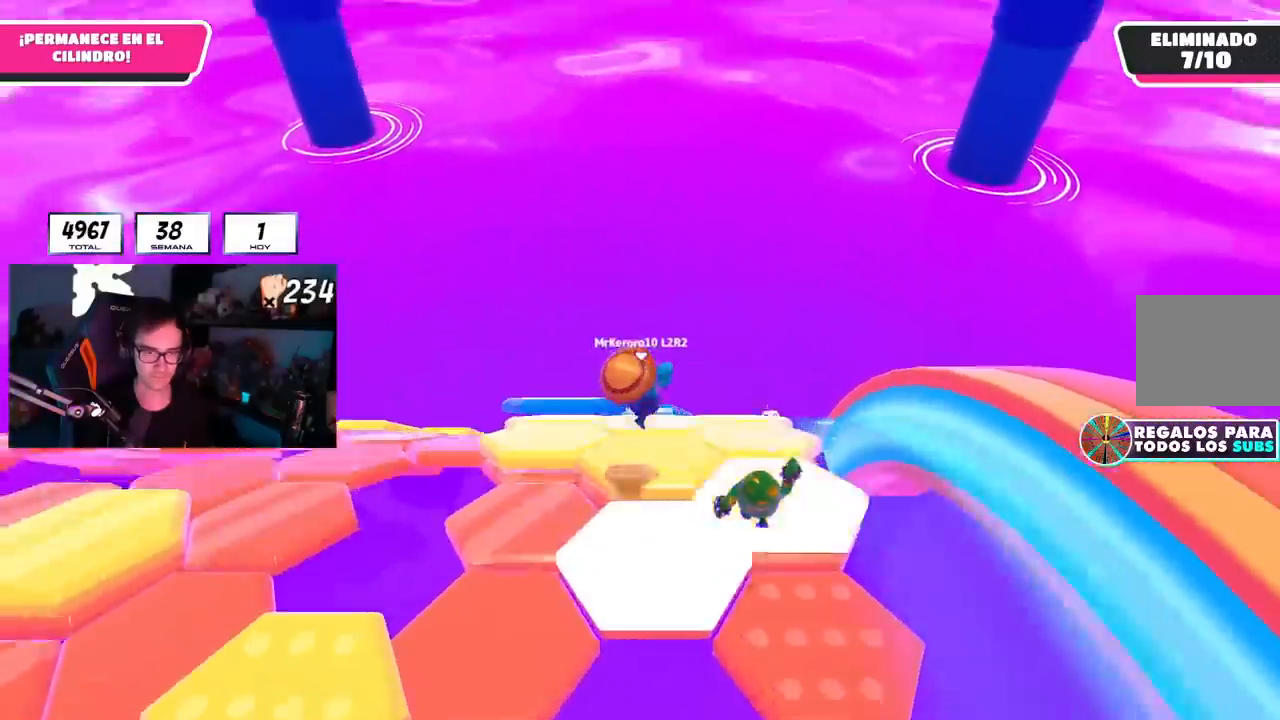
{"dt_ms": 500, "buttons": ["L1"], "left_stick": "down", "right_stick": "center"}
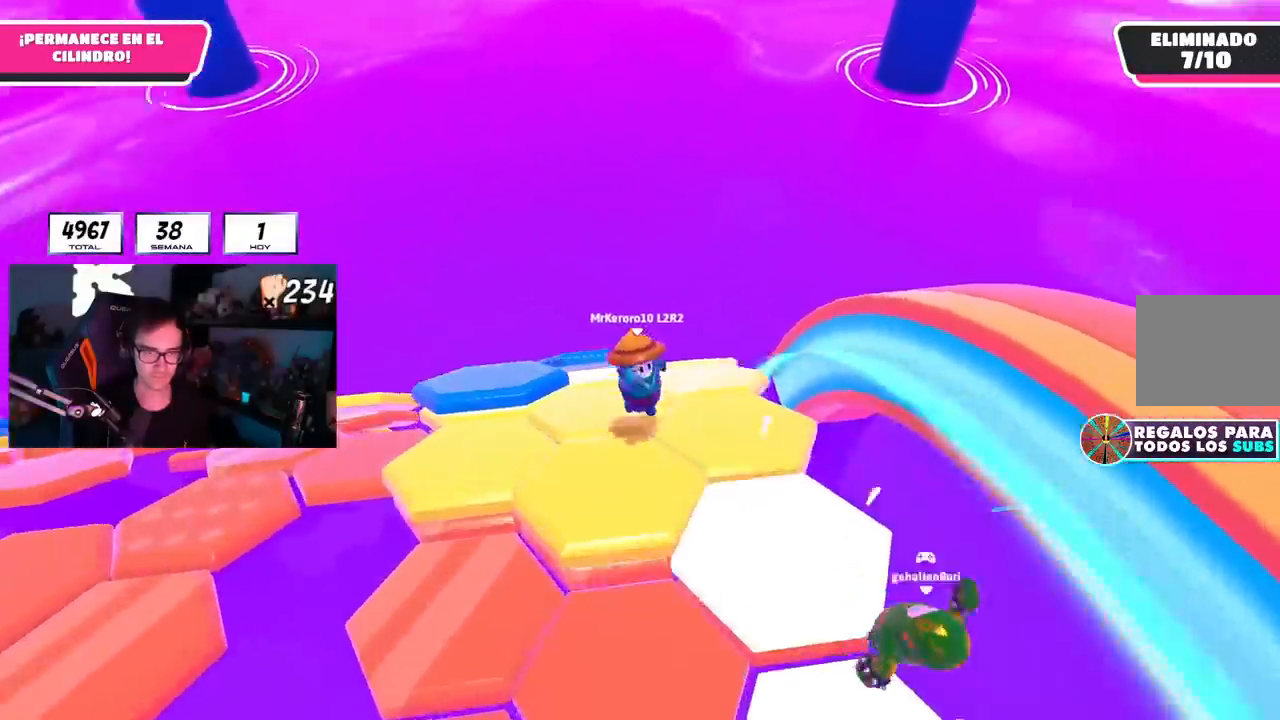
{"dt_ms": 501, "buttons": [], "left_stick": "up", "right_stick": "center", "events": [[17, "L1", "up"], [33, "left_stick", "up-right"], [184, "right_stick", "left"], [234, "left_stick", "up"], [350, "right_stick", "center"]]}
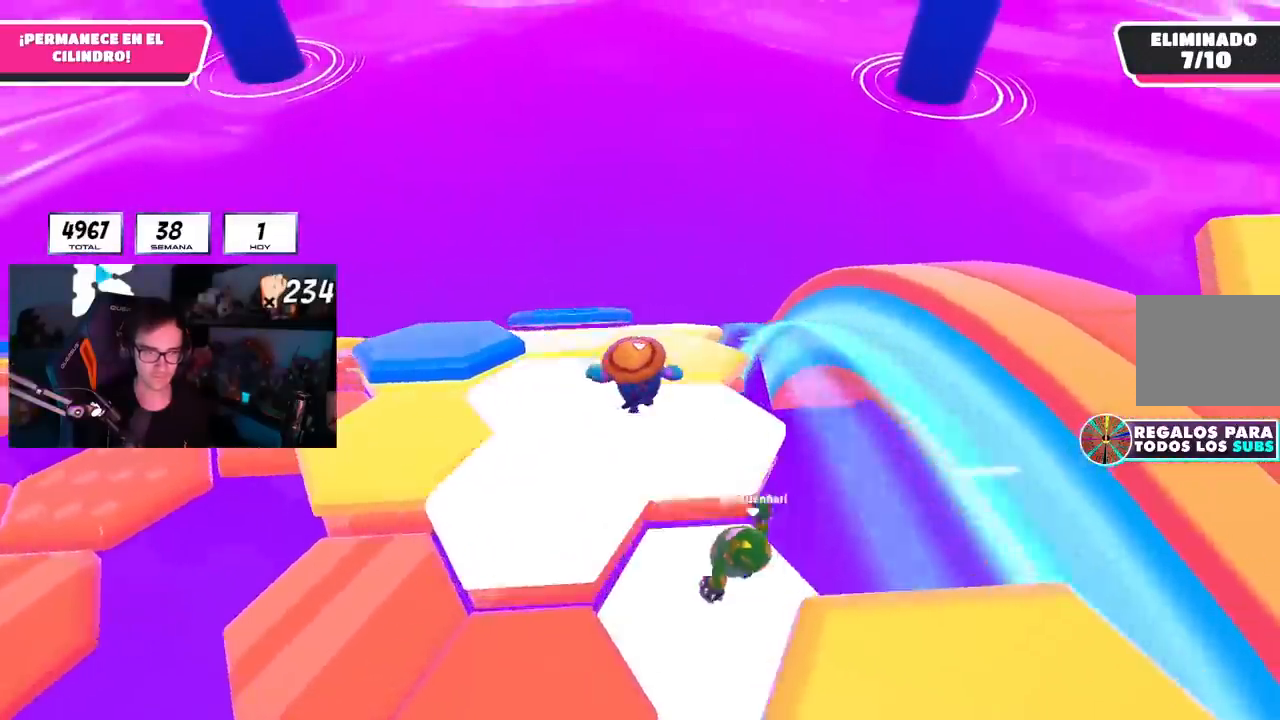
{"dt_ms": 500, "buttons": ["L1"], "left_stick": "down-right", "right_stick": "center", "events": [[83, "CROSS", "down"], [216, "CROSS", "up"], [317, "L1", "down"], [467, "left_stick", "down-right"]]}
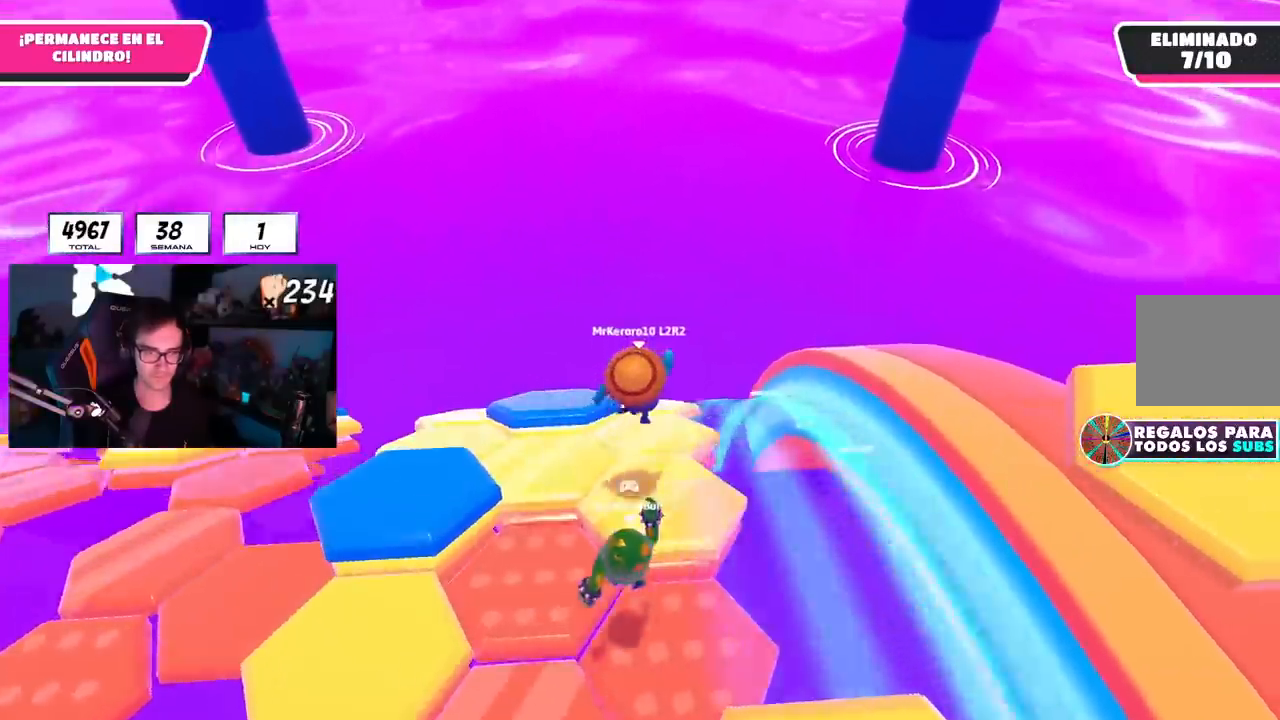
{"dt_ms": 501, "buttons": ["CROSS", "L1"], "left_stick": "left", "right_stick": "center"}
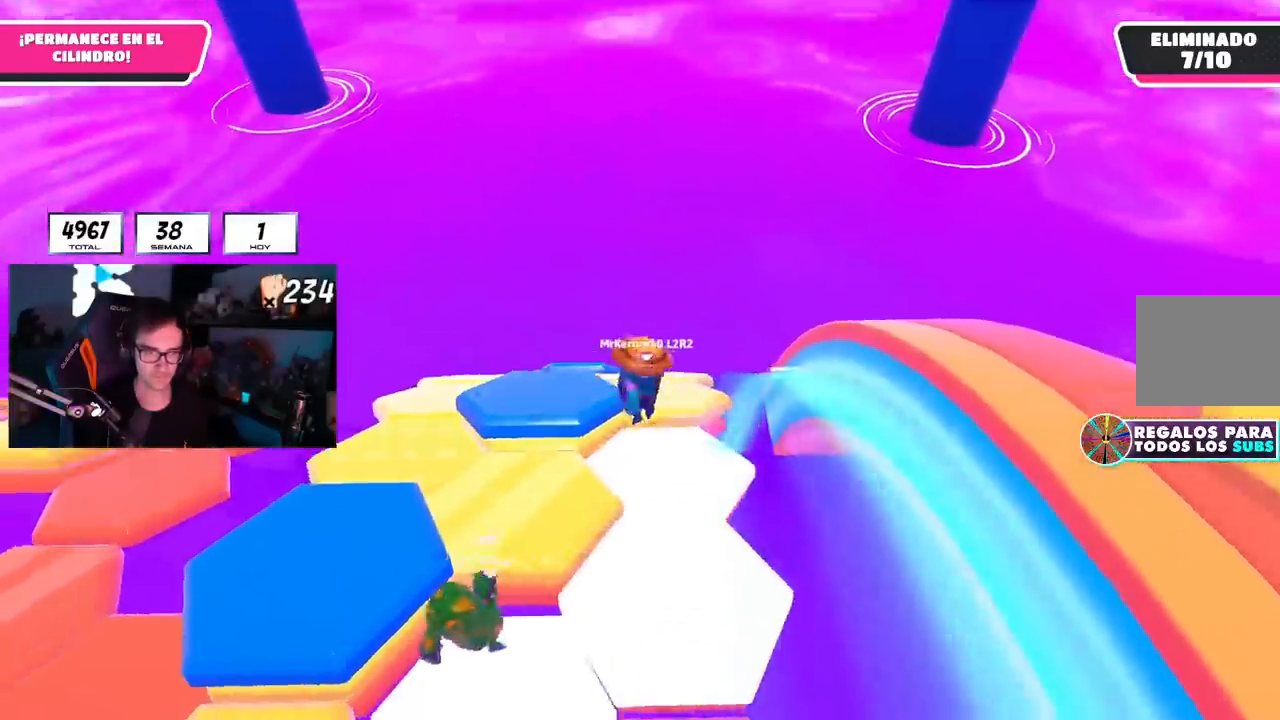
{"dt_ms": 500, "buttons": ["L1"], "left_stick": "up-left", "right_stick": "down-left", "events": [[33, "CROSS", "up"], [200, "left_stick", "down-right"], [333, "left_stick", "left"], [383, "right_stick", "down-left"], [450, "left_stick", "up-left"]]}
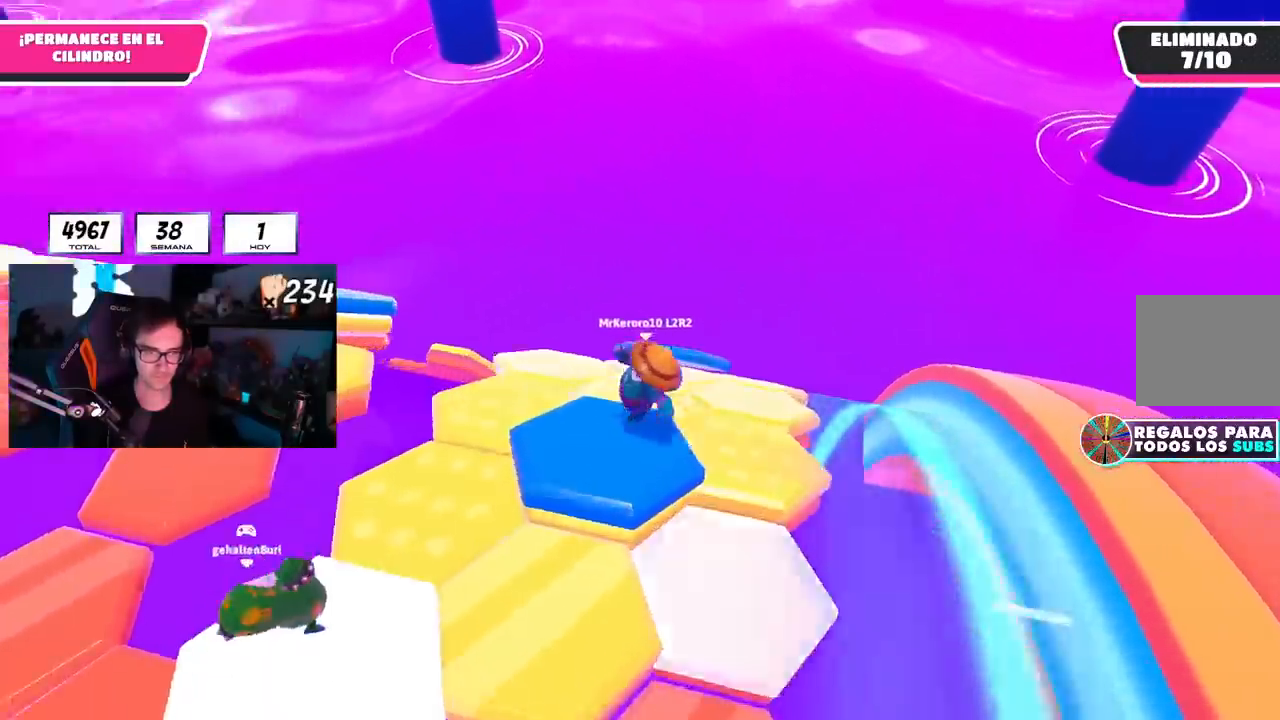
{"dt_ms": 501, "buttons": ["L1"], "left_stick": "up", "right_stick": "down-right", "events": [[33, "right_stick", "down"], [217, "right_stick", "down-right"], [250, "left_stick", "up"]]}